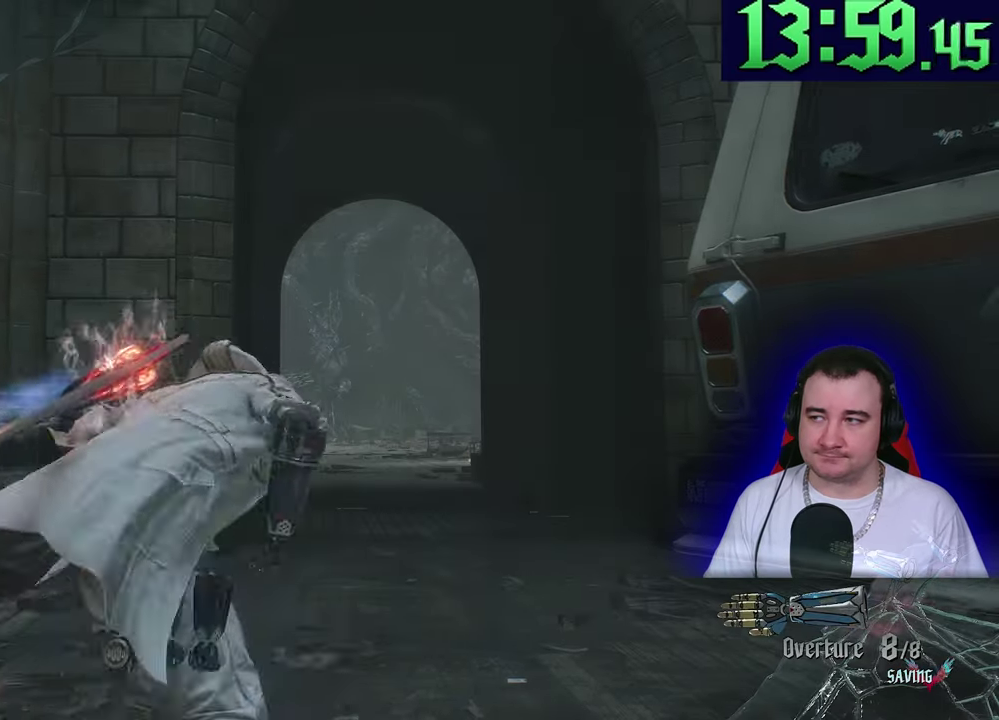
Gameplay with a controller (PlayStation layout); each line is a JSON object with the inputs held at the frame after it. "events" lists button and stick changes between this image and that frame as [ms after this image, input, new state], when the widget could be followed in between. This overlay highlights the sticks when they move; stick clicks (L3) are not distinguishable. This document gives stick clicks only as held states, not as events. Not read: CIRCLE CROSS DPAD_DOWN DPAD_RIGHT DPAD_UP L1 R1 R3 START TOUCHPAD TRIANGLE.
{"buttons": ["SQUARE", "L2"], "left_stick": "up", "events": []}
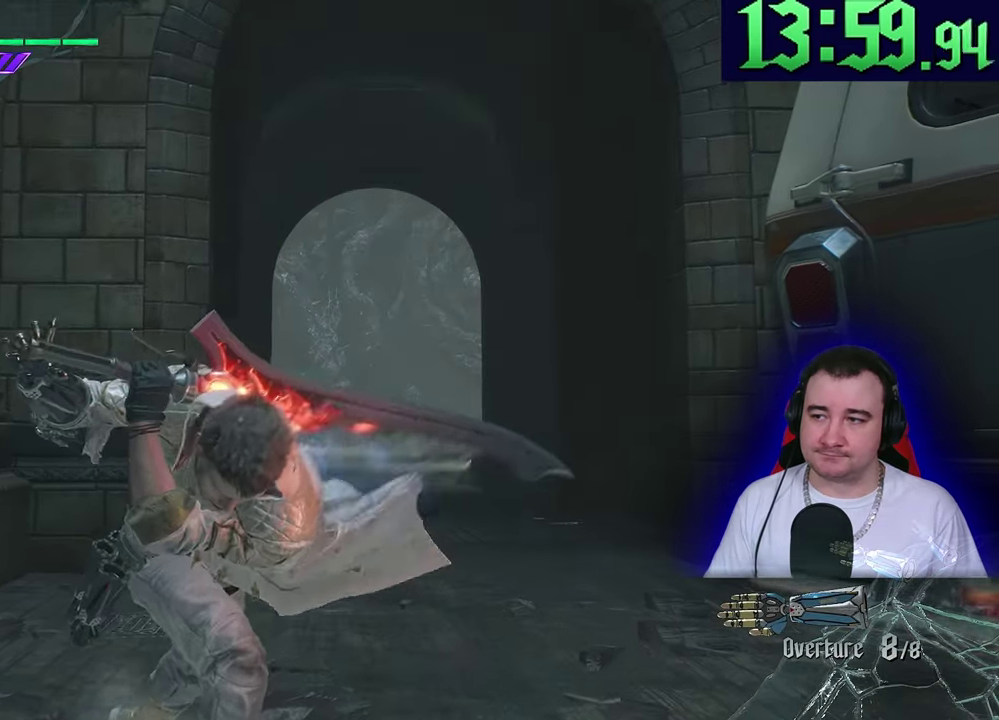
{"buttons": ["SQUARE", "L2"], "left_stick": "up"}
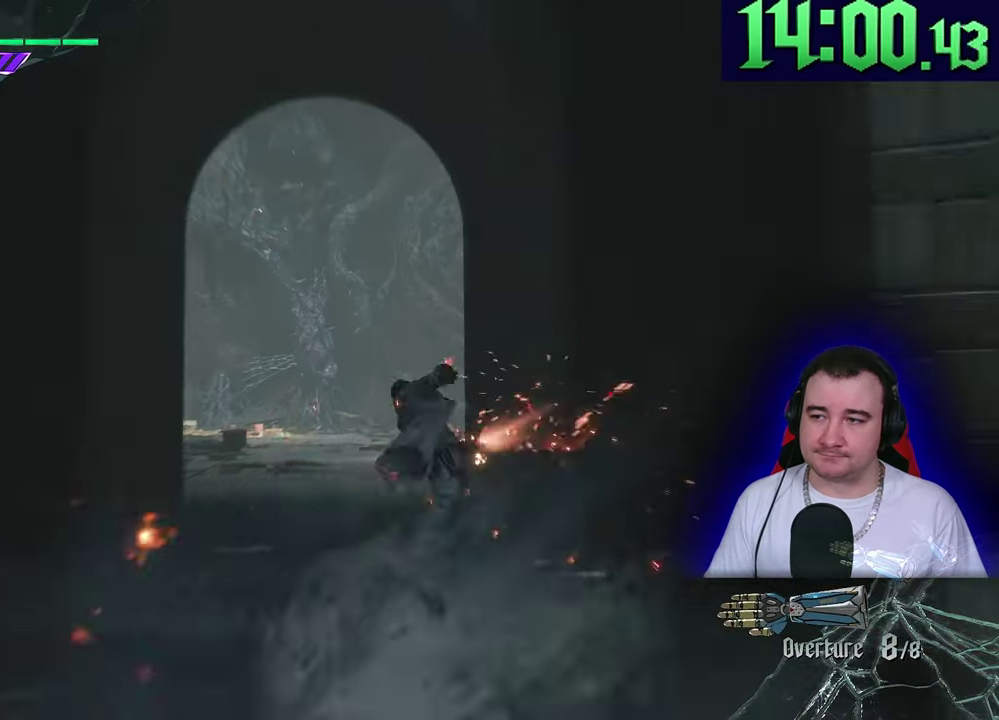
{"buttons": ["SQUARE", "L2"], "left_stick": "up", "events": []}
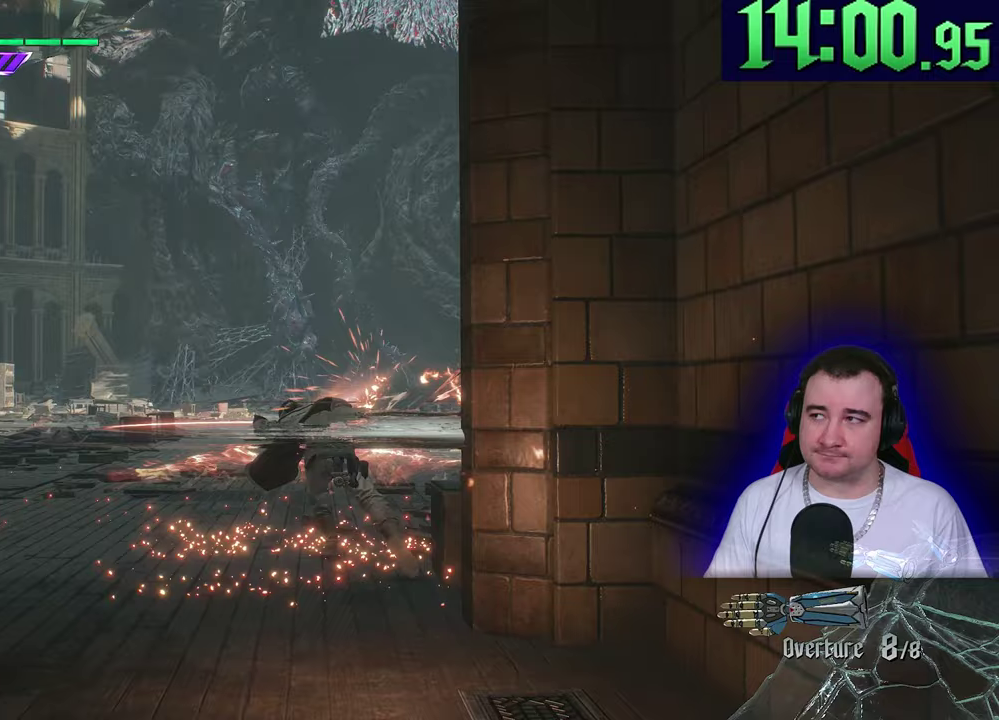
{"buttons": ["SQUARE", "L2"], "left_stick": "up"}
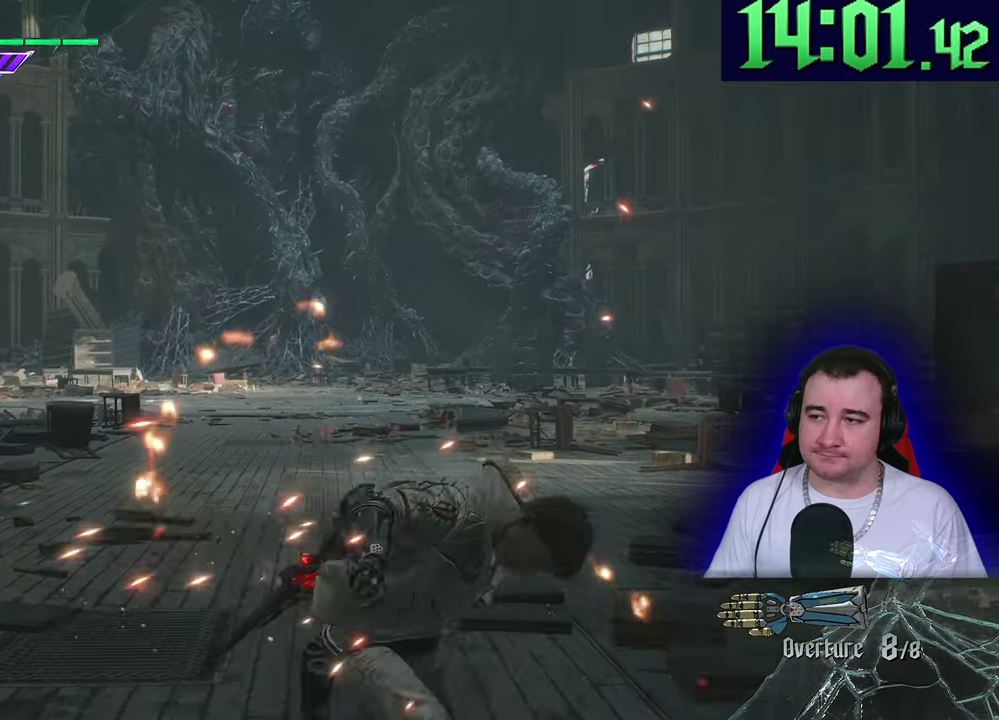
{"buttons": ["SQUARE", "L2"], "left_stick": "up", "events": []}
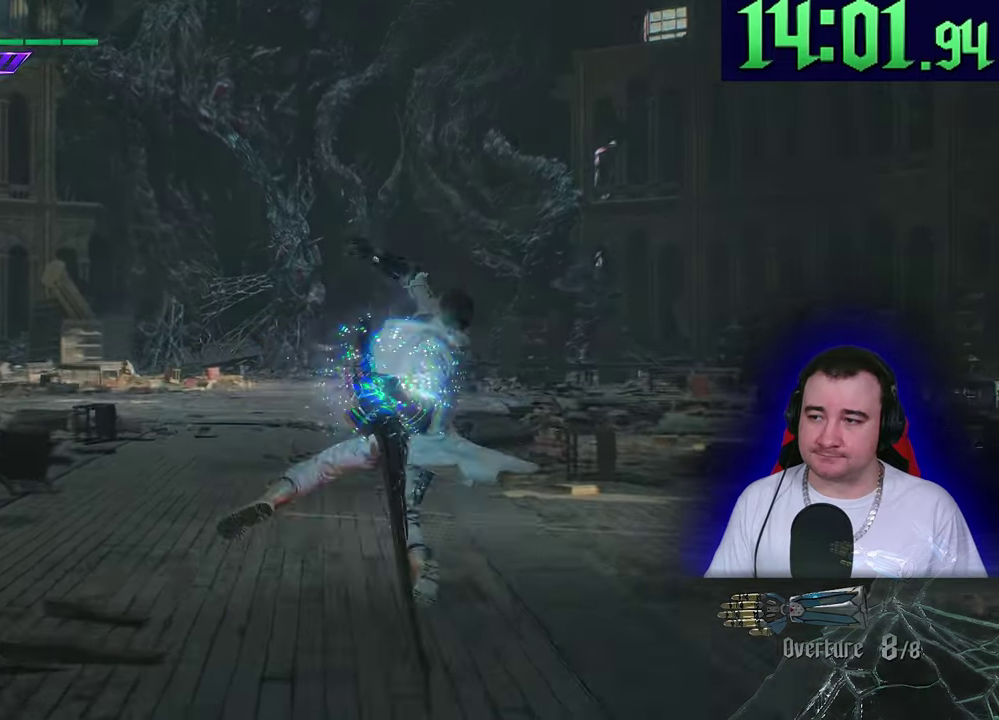
{"buttons": ["SQUARE", "L2"], "left_stick": "up"}
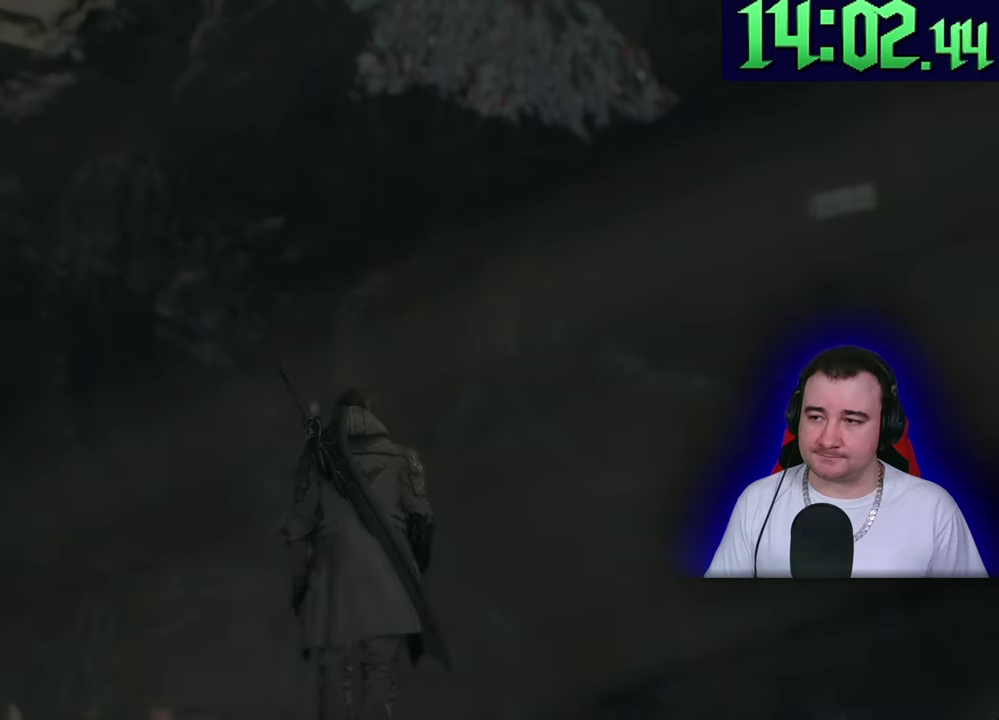
{"buttons": ["SQUARE", "L2"], "left_stick": "up", "events": []}
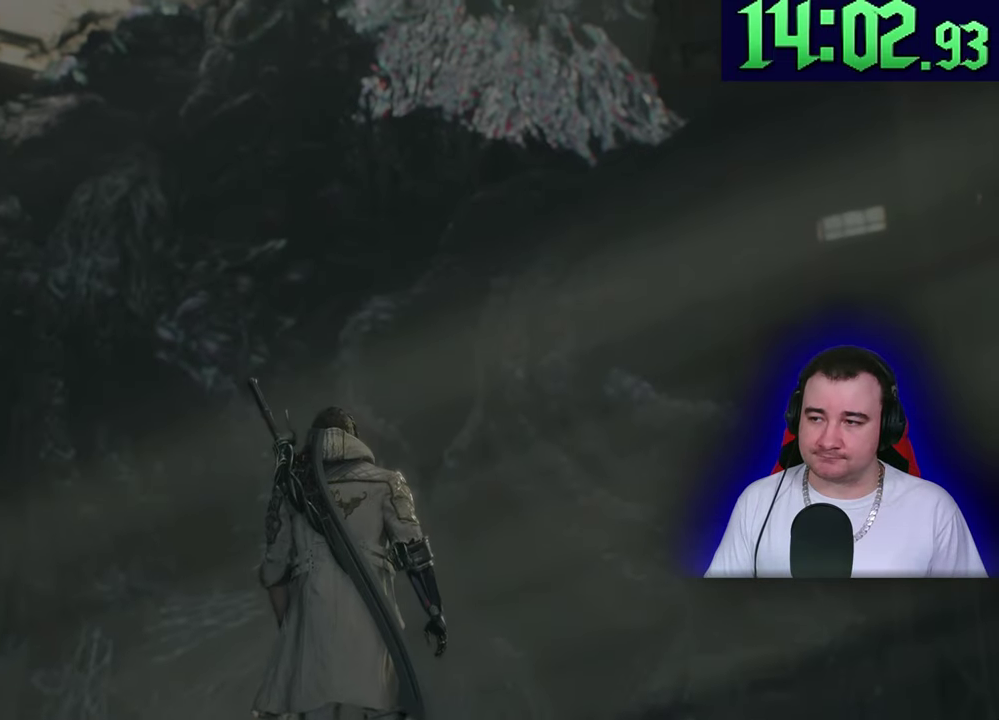
{"buttons": ["SQUARE", "L2"], "left_stick": "up", "events": []}
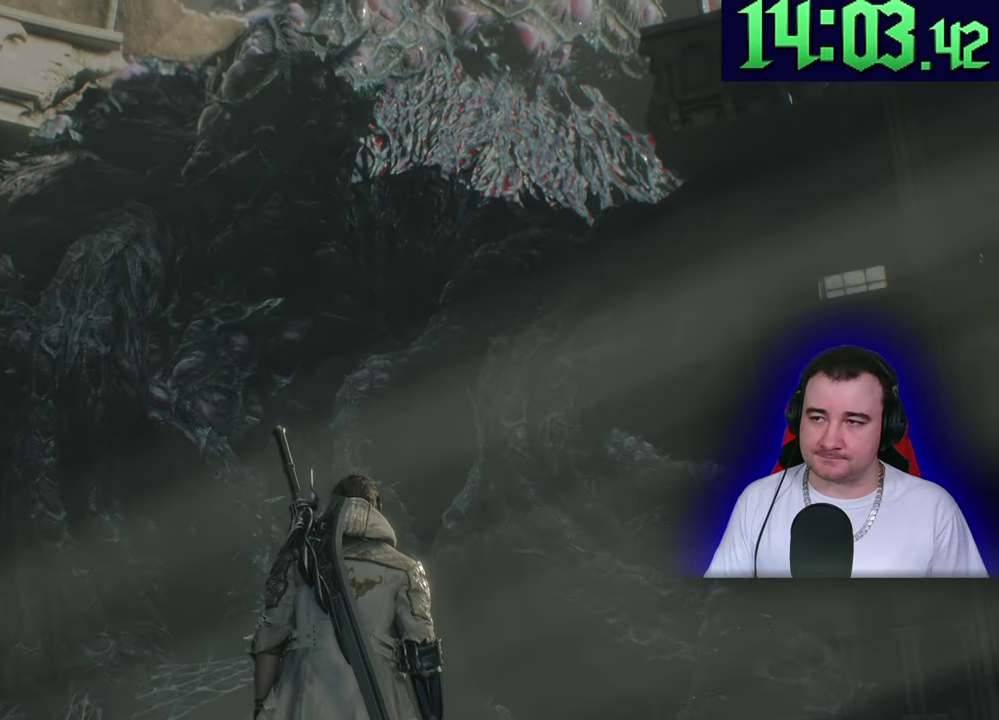
{"buttons": ["SQUARE", "L2"], "left_stick": "up", "events": []}
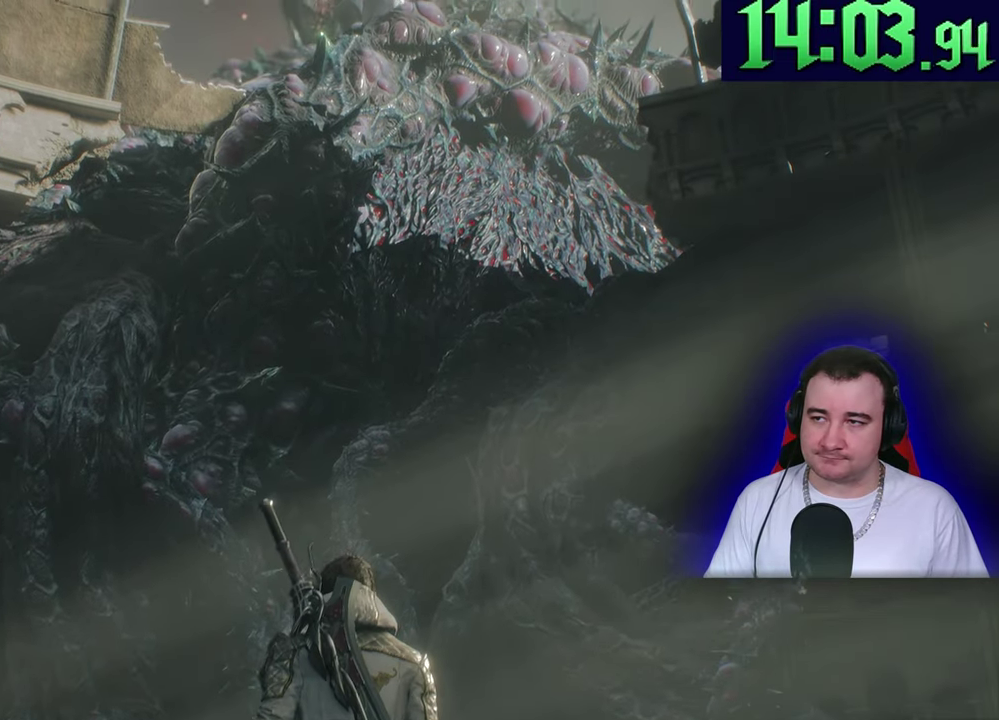
{"buttons": ["SQUARE", "L2"], "left_stick": "up", "events": []}